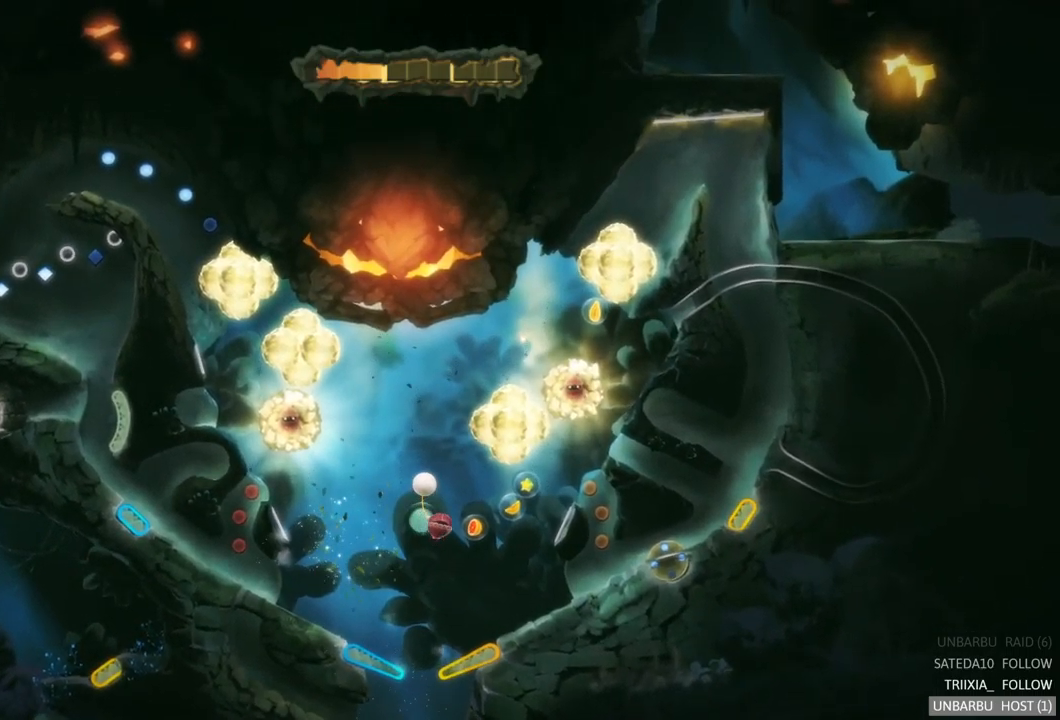
Gameplay with a controller (Xbox layout); each line is a JSON object with the inputs held at the frame after it. "events" lists button and stick changes between this image and that frame as [ms after this image, input, new state], when the widget could be followed in between. Not read: L3 R3.
{"buttons": [], "left_stick": "center", "right_stick": "center", "events": []}
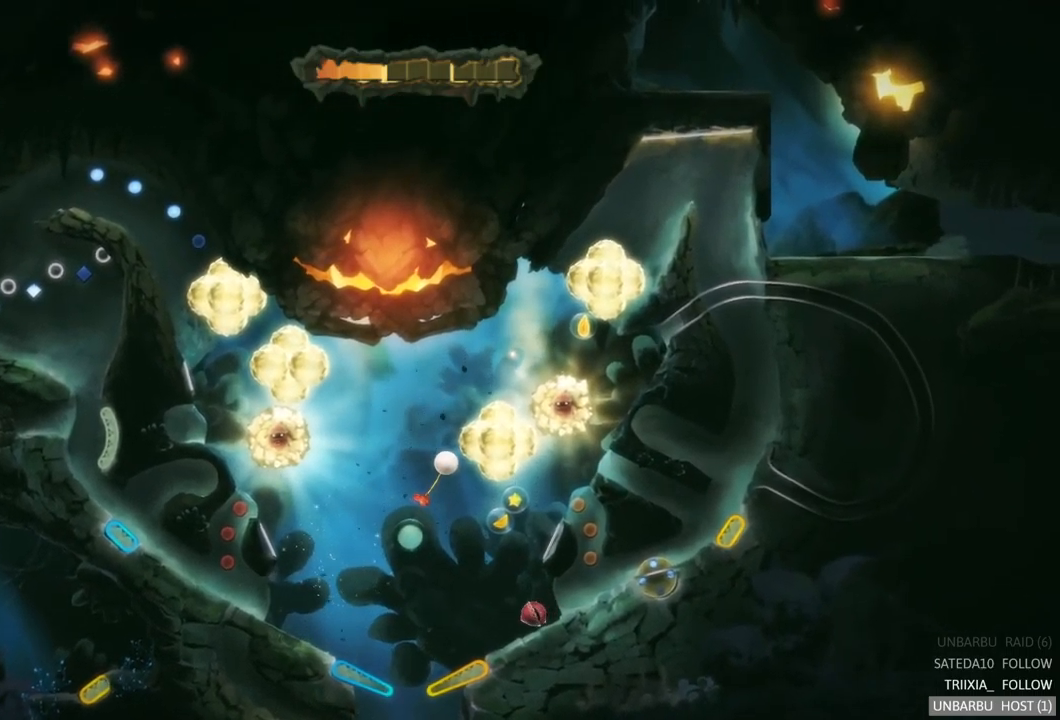
{"buttons": [], "left_stick": "center", "right_stick": "center", "events": []}
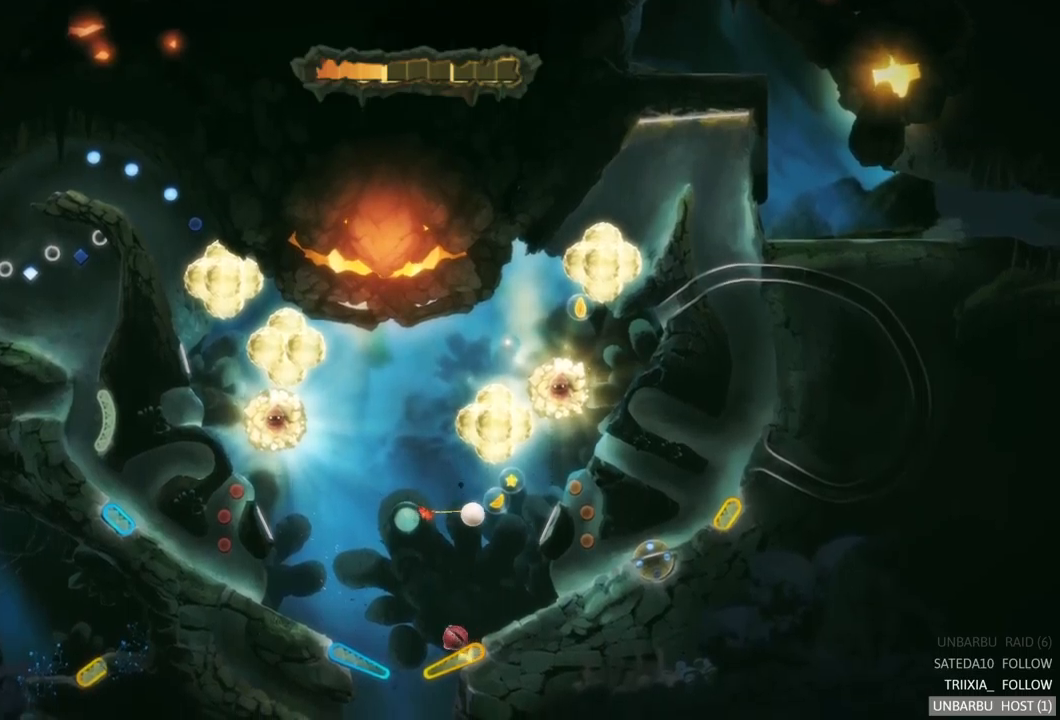
{"buttons": ["R2"], "left_stick": "center", "right_stick": "center", "events": [[200, "R2", "down"]]}
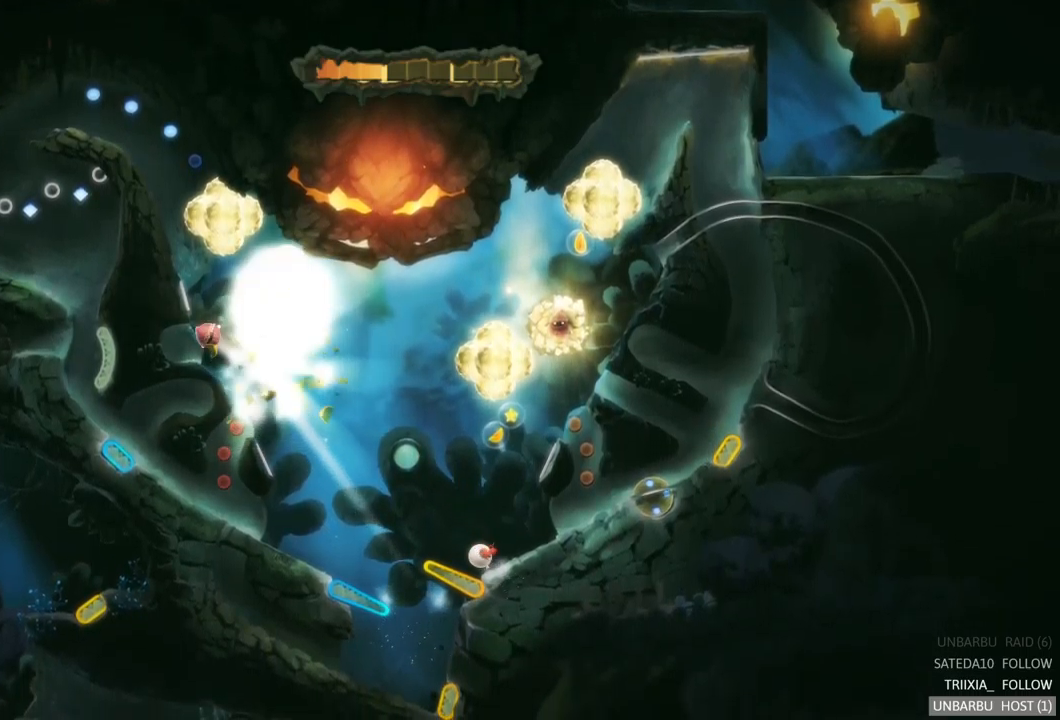
{"buttons": ["R2"], "left_stick": "center", "right_stick": "center", "events": [[183, "R2", "up"], [333, "R2", "down"]]}
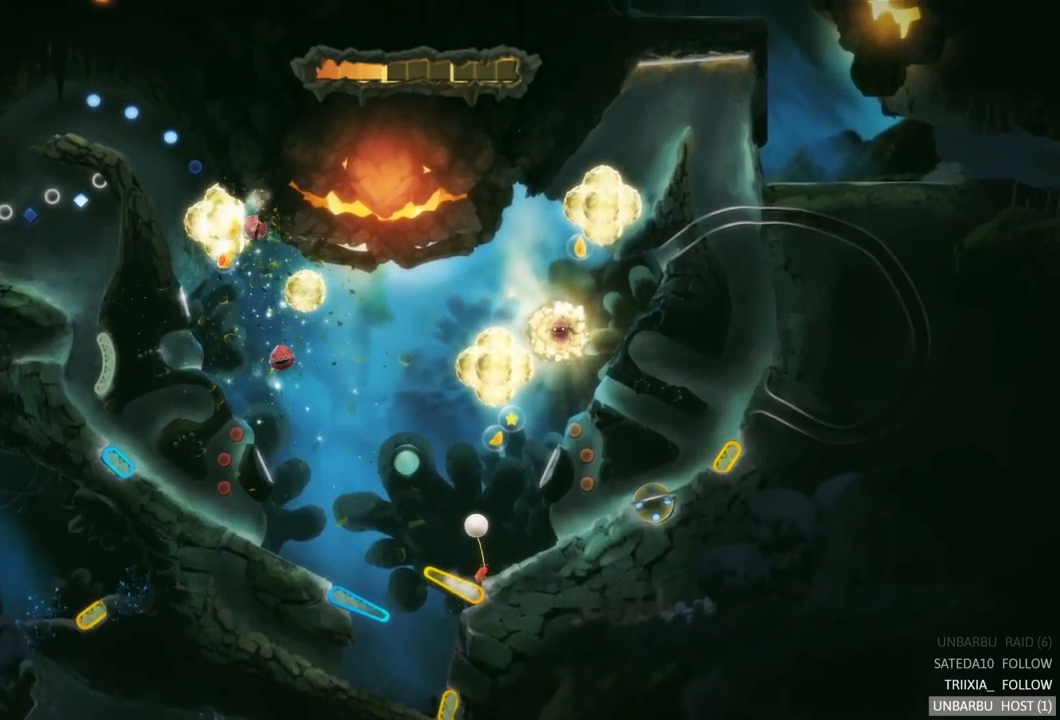
{"buttons": [], "left_stick": "center", "right_stick": "center", "events": [[116, "R2", "up"]]}
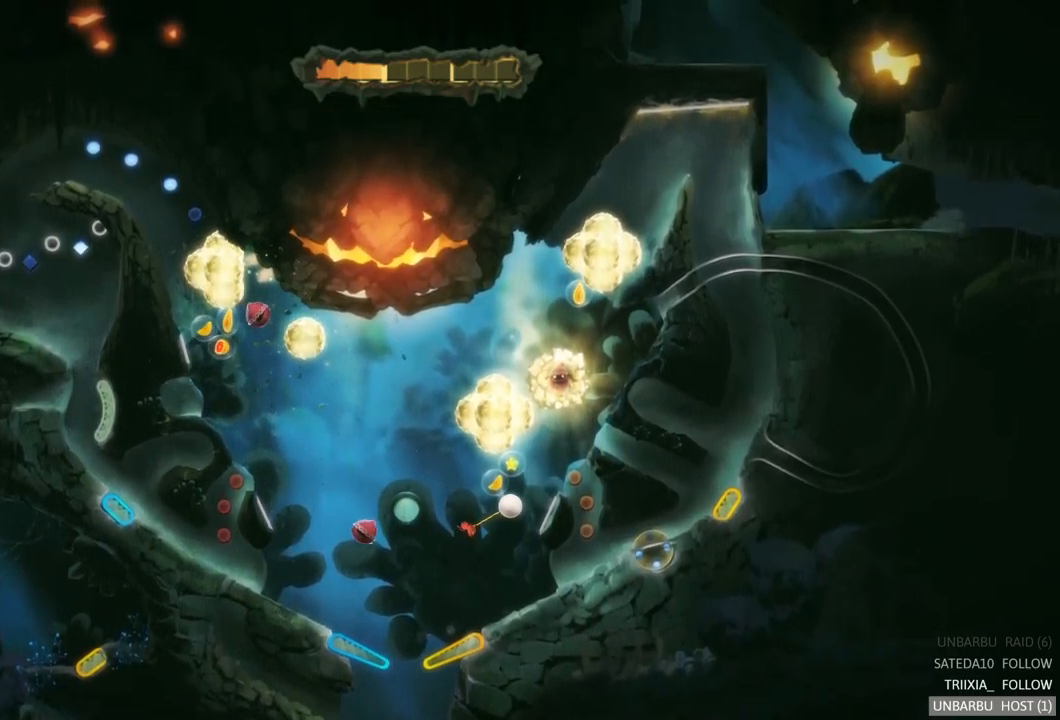
{"buttons": ["R2"], "left_stick": "center", "right_stick": "center", "events": [[483, "R2", "down"]]}
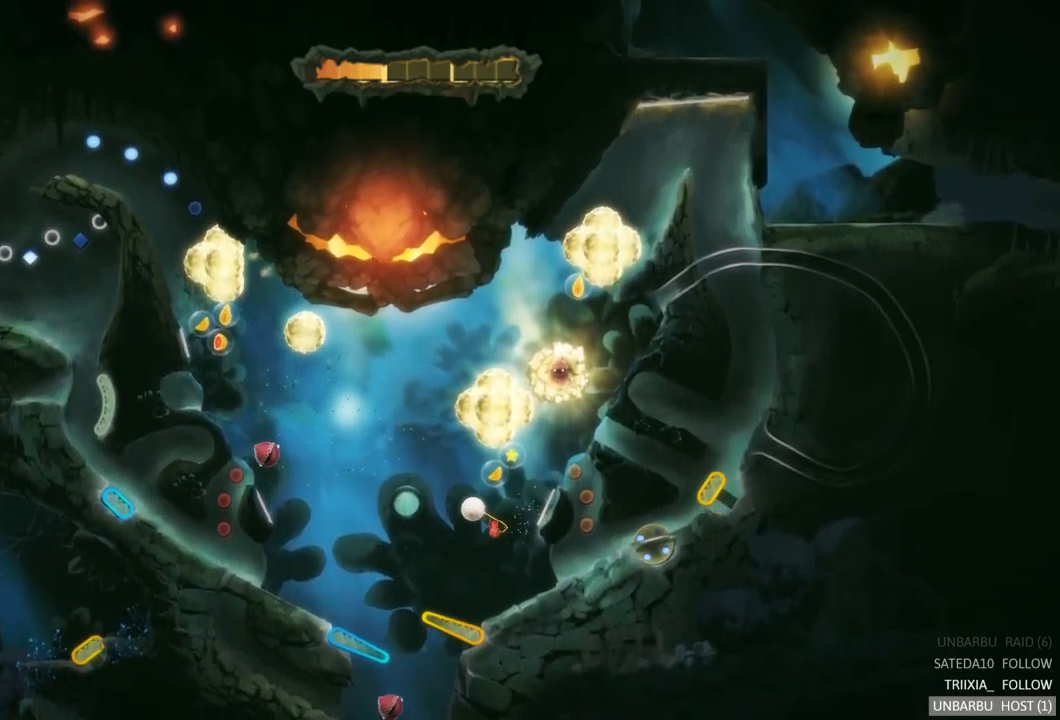
{"buttons": [], "left_stick": "center", "right_stick": "center", "events": [[216, "R2", "up"]]}
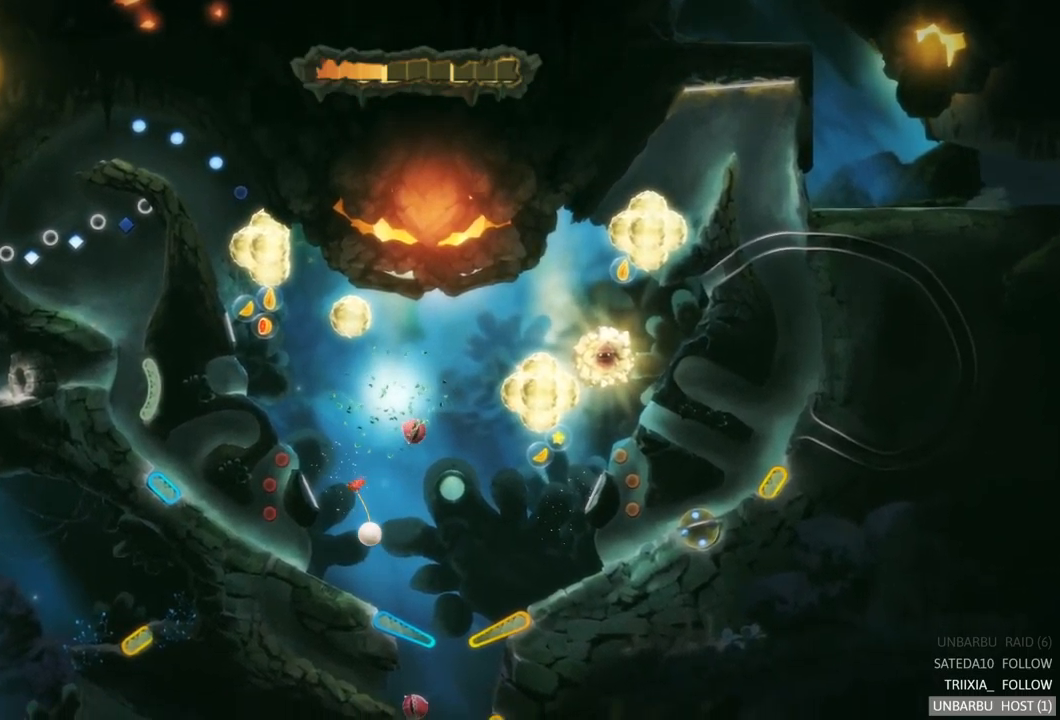
{"buttons": [], "left_stick": "center", "right_stick": "center", "events": []}
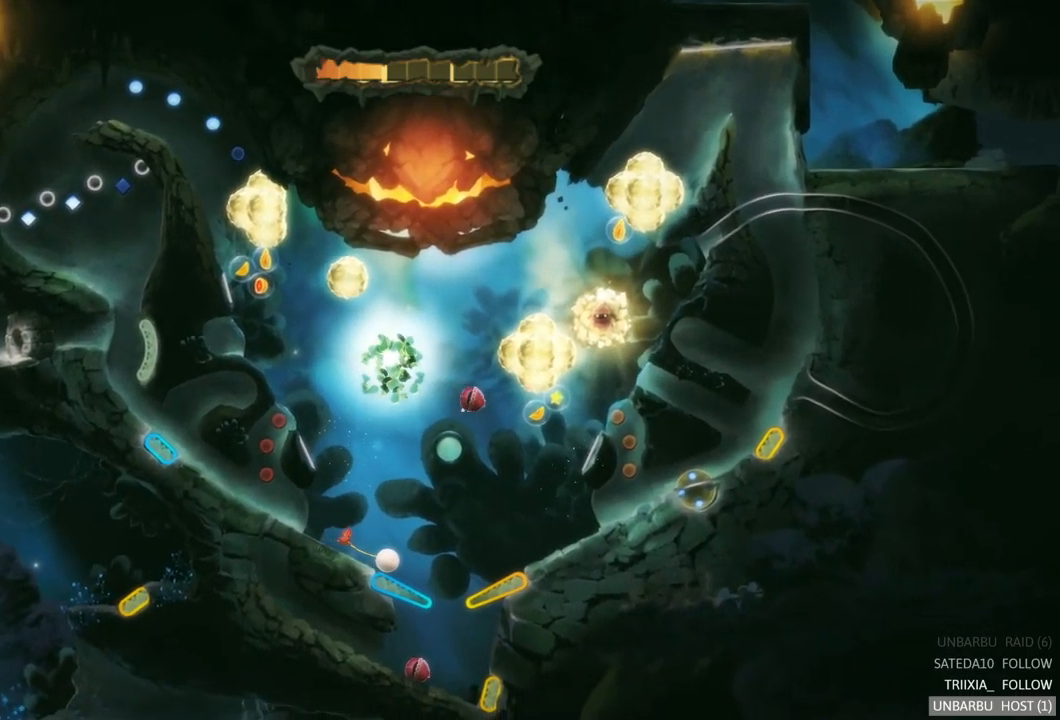
{"buttons": ["L2"], "left_stick": "center", "right_stick": "center", "events": [[333, "L2", "down"]]}
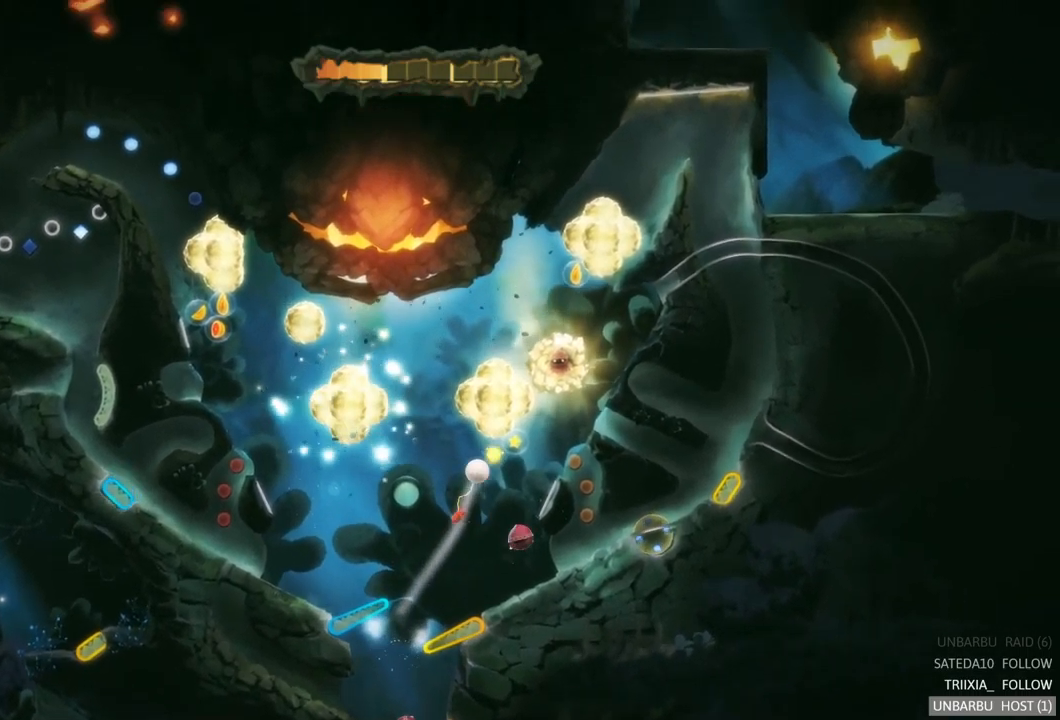
{"buttons": [], "left_stick": "center", "right_stick": "center", "events": [[333, "L2", "up"]]}
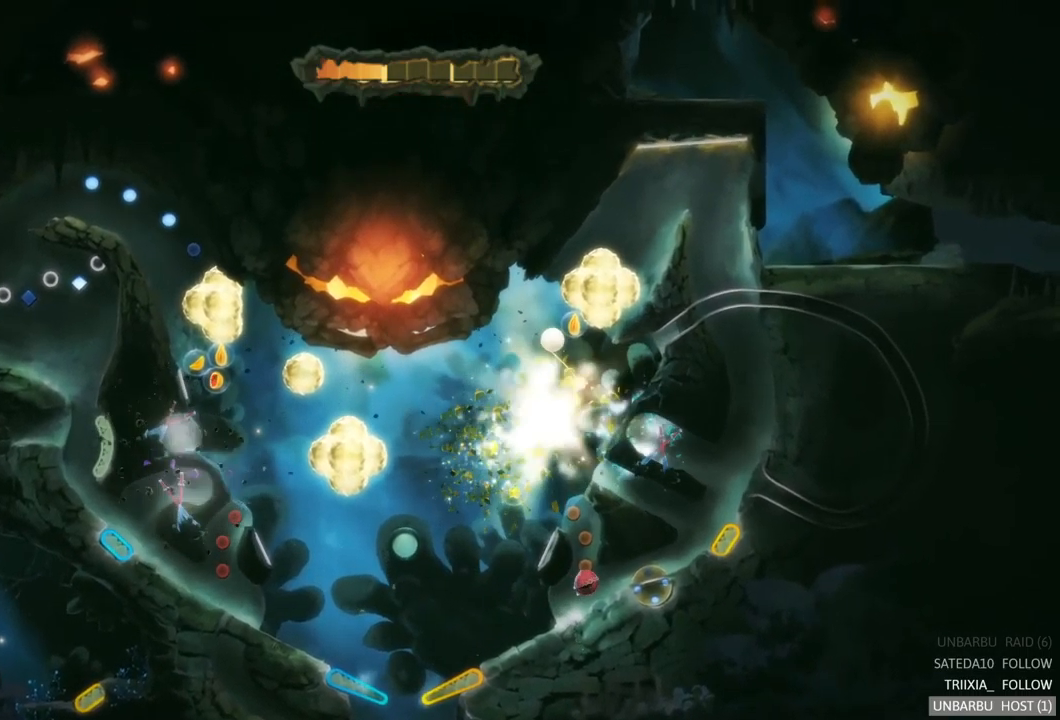
{"buttons": [], "left_stick": "center", "right_stick": "center", "events": []}
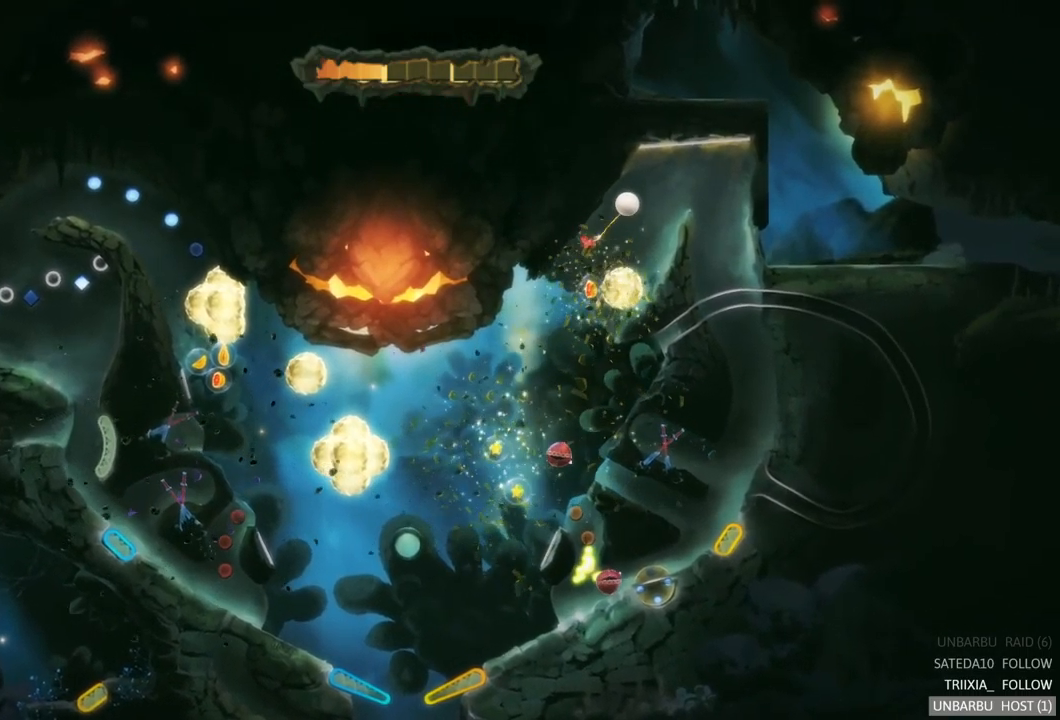
{"buttons": [], "left_stick": "center", "right_stick": "center", "events": []}
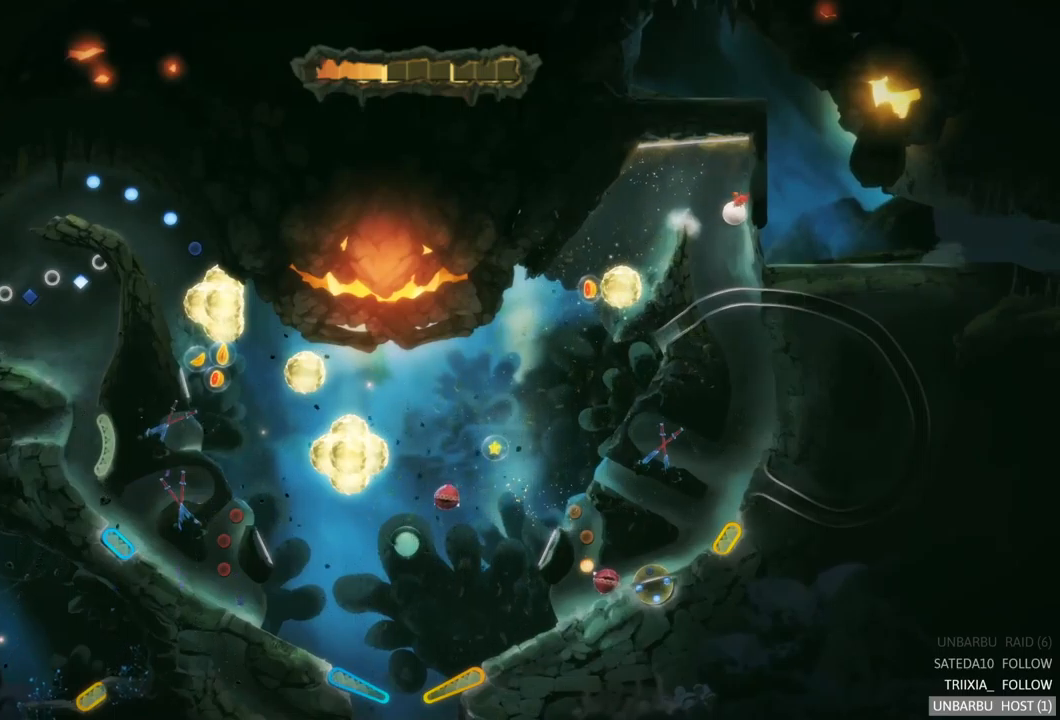
{"buttons": [], "left_stick": "center", "right_stick": "center", "events": []}
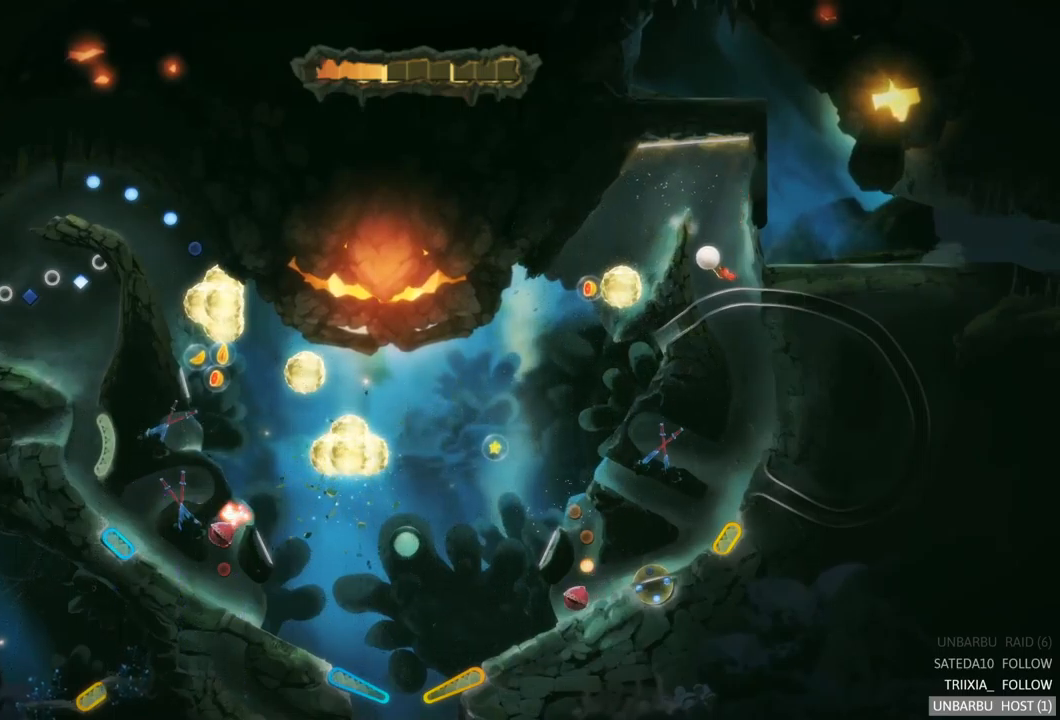
{"buttons": [], "left_stick": "center", "right_stick": "center", "events": []}
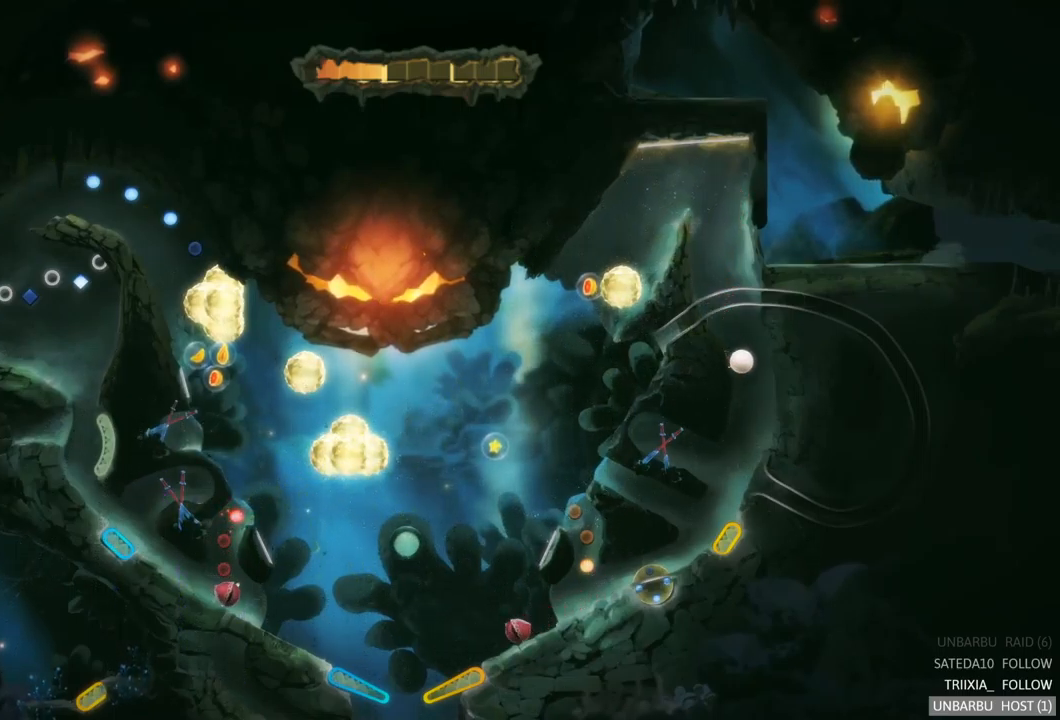
{"buttons": [], "left_stick": "center", "right_stick": "center", "events": []}
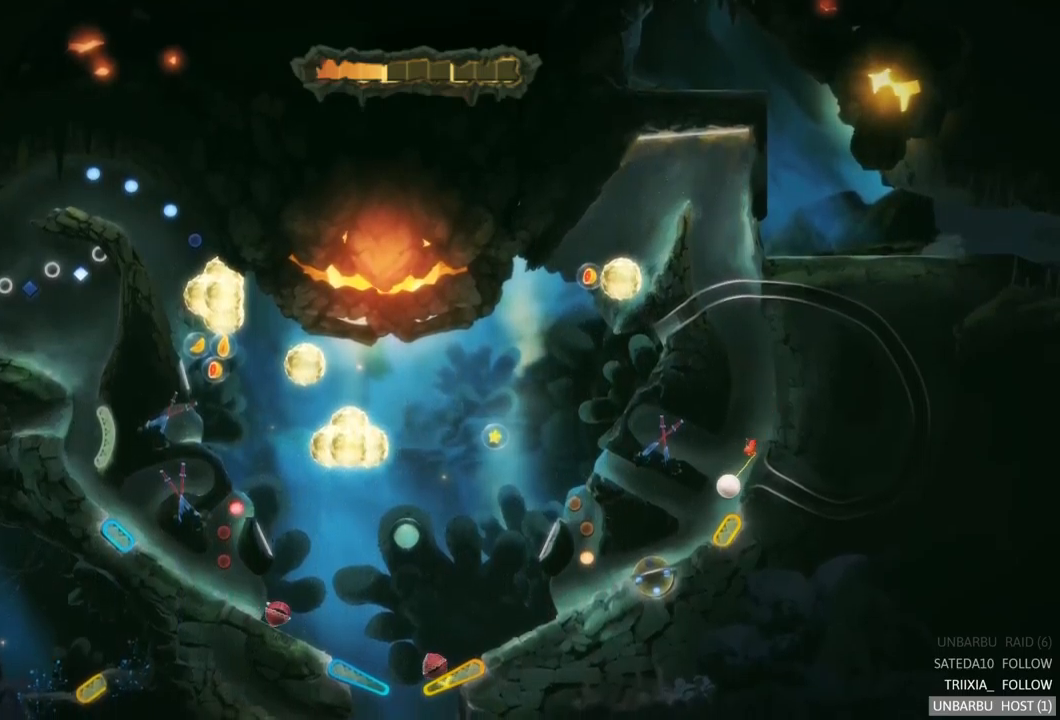
{"buttons": ["R2"], "left_stick": "center", "right_stick": "center", "events": [[200, "R2", "down"]]}
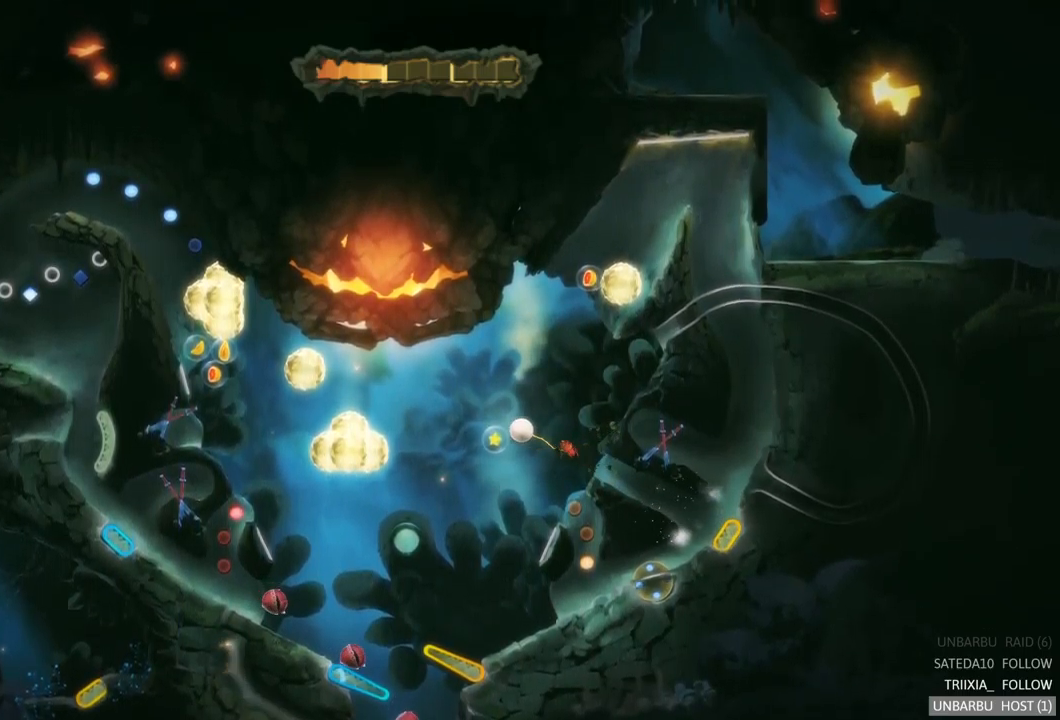
{"buttons": ["L2"], "left_stick": "center", "right_stick": "center", "events": [[67, "R2", "up"], [383, "L2", "down"]]}
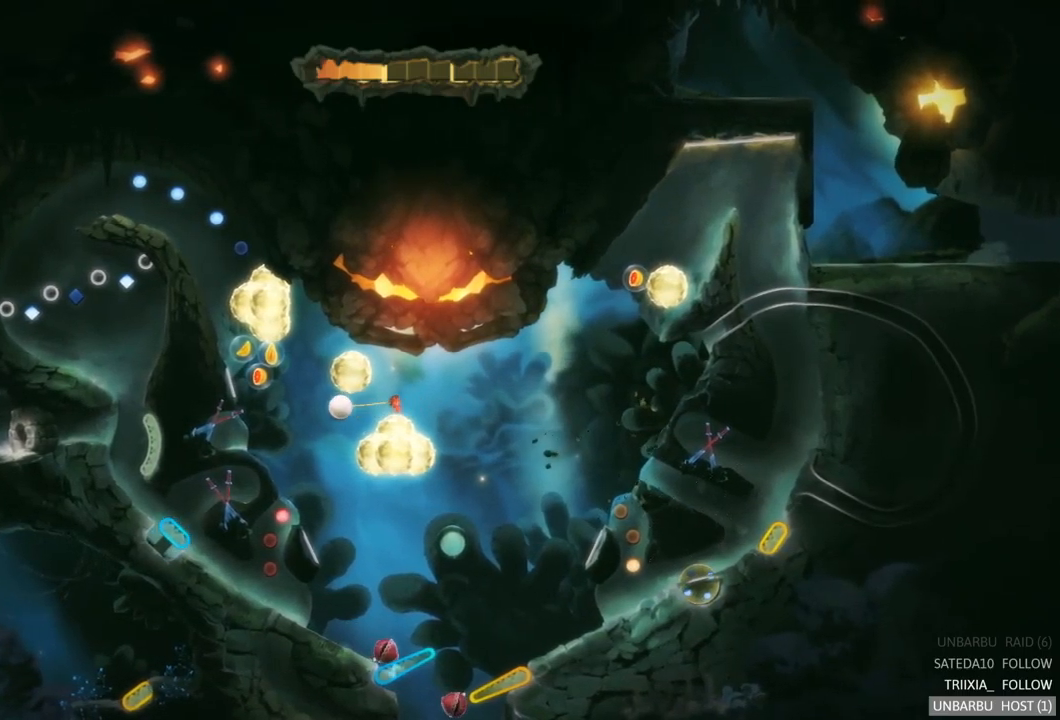
{"buttons": [], "left_stick": "center", "right_stick": "center", "events": [[217, "L2", "up"]]}
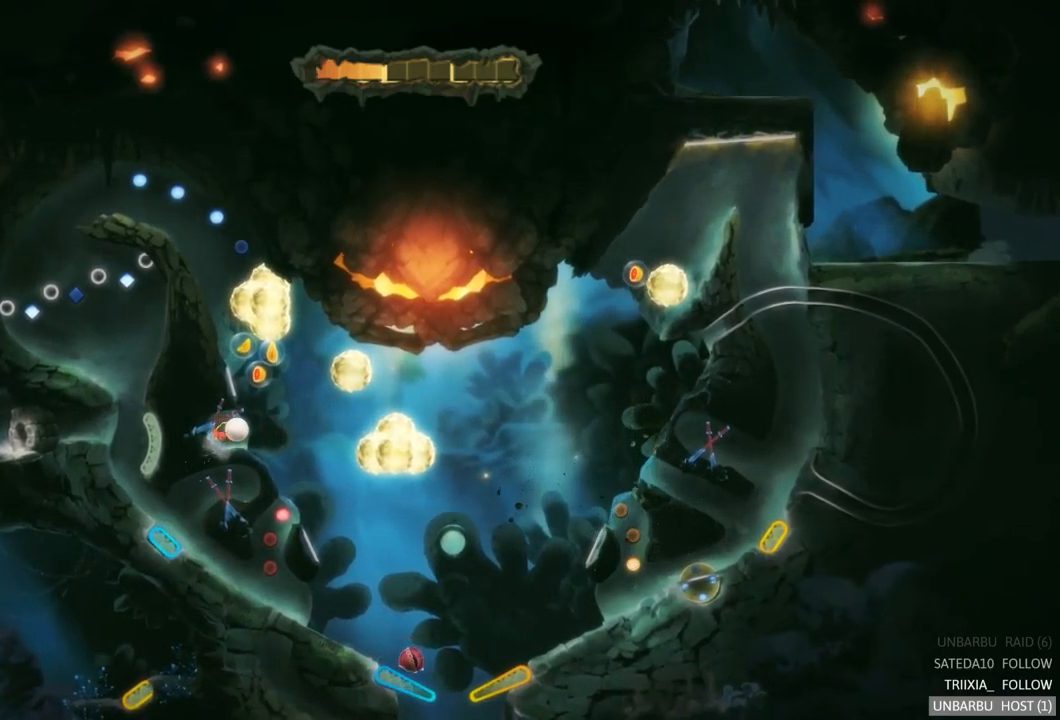
{"buttons": ["L2"], "left_stick": "center", "right_stick": "center", "events": [[200, "L2", "down"]]}
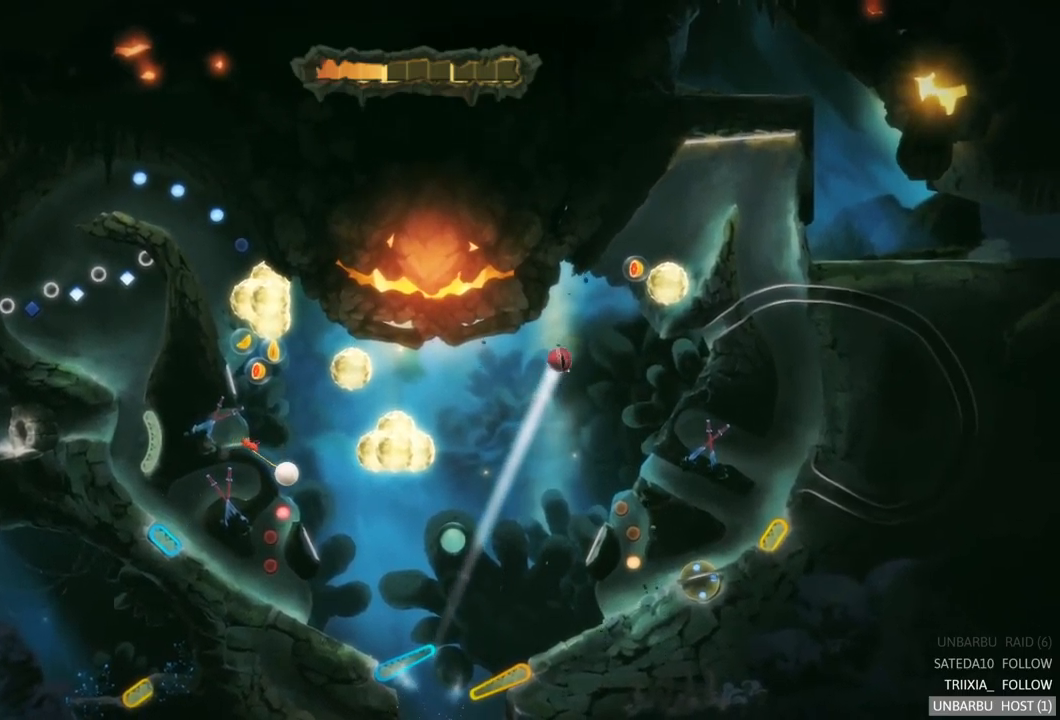
{"buttons": [], "left_stick": "center", "right_stick": "center", "events": [[100, "L2", "up"]]}
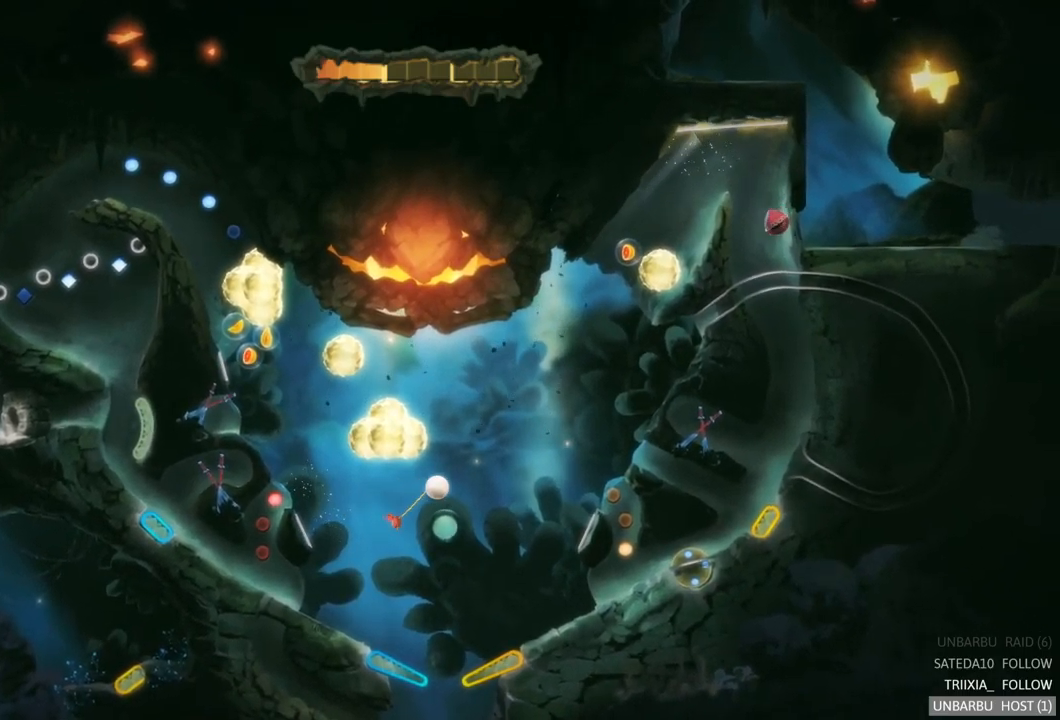
{"buttons": [], "left_stick": "center", "right_stick": "center", "events": []}
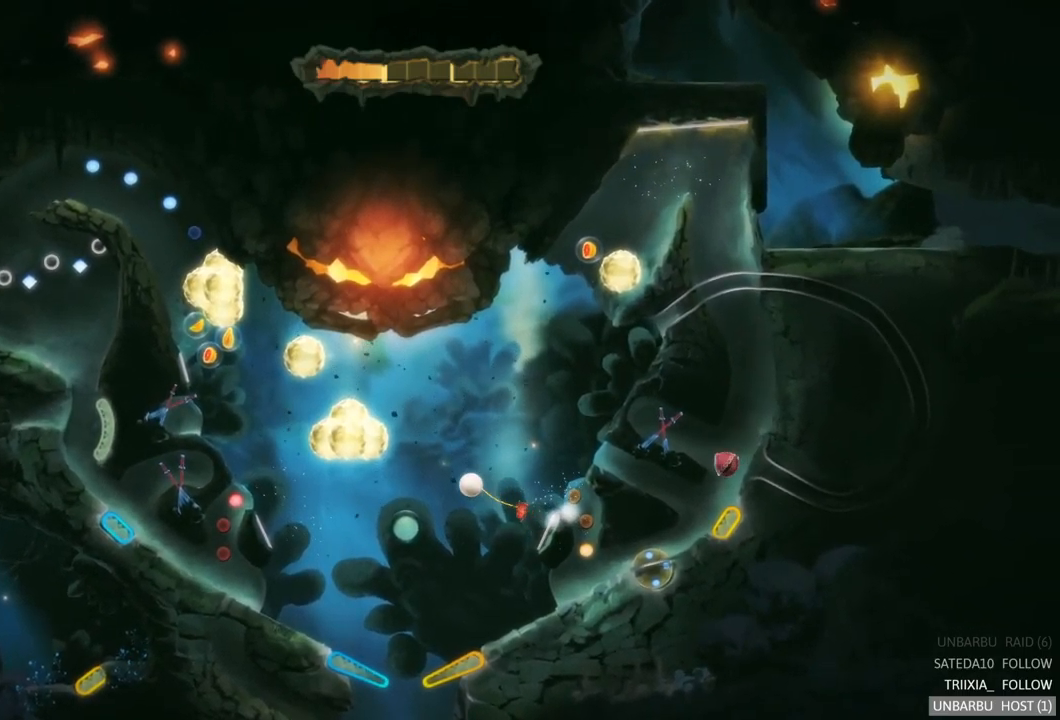
{"buttons": [], "left_stick": "center", "right_stick": "center", "events": [[67, "R2", "down"], [417, "R2", "up"]]}
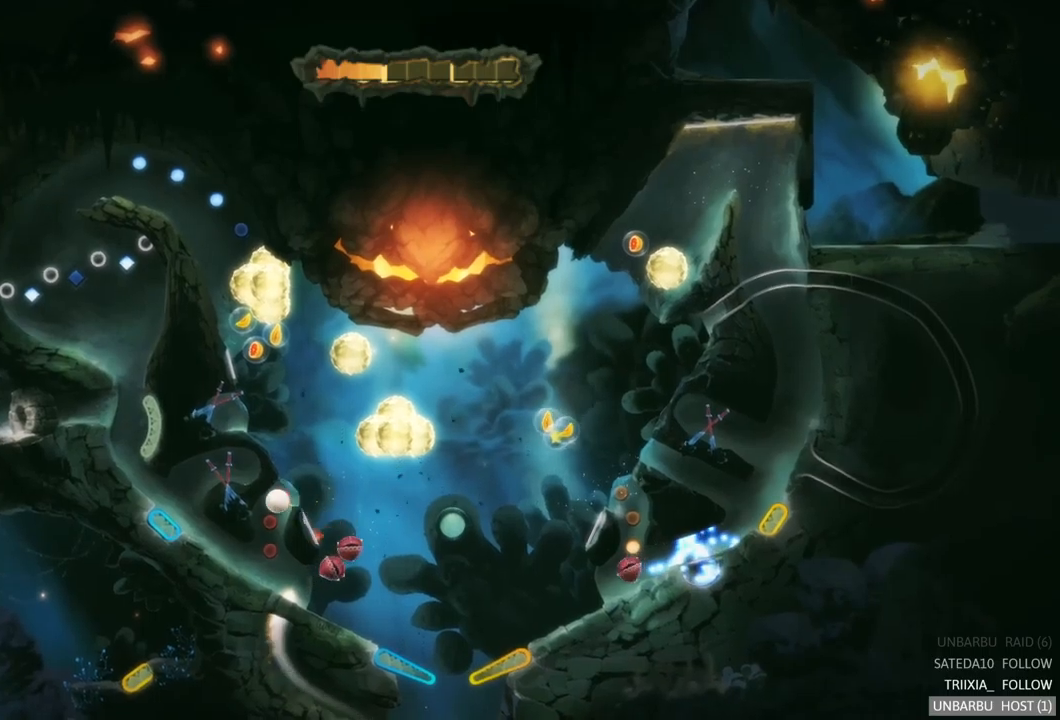
{"buttons": [], "left_stick": "center", "right_stick": "center", "events": []}
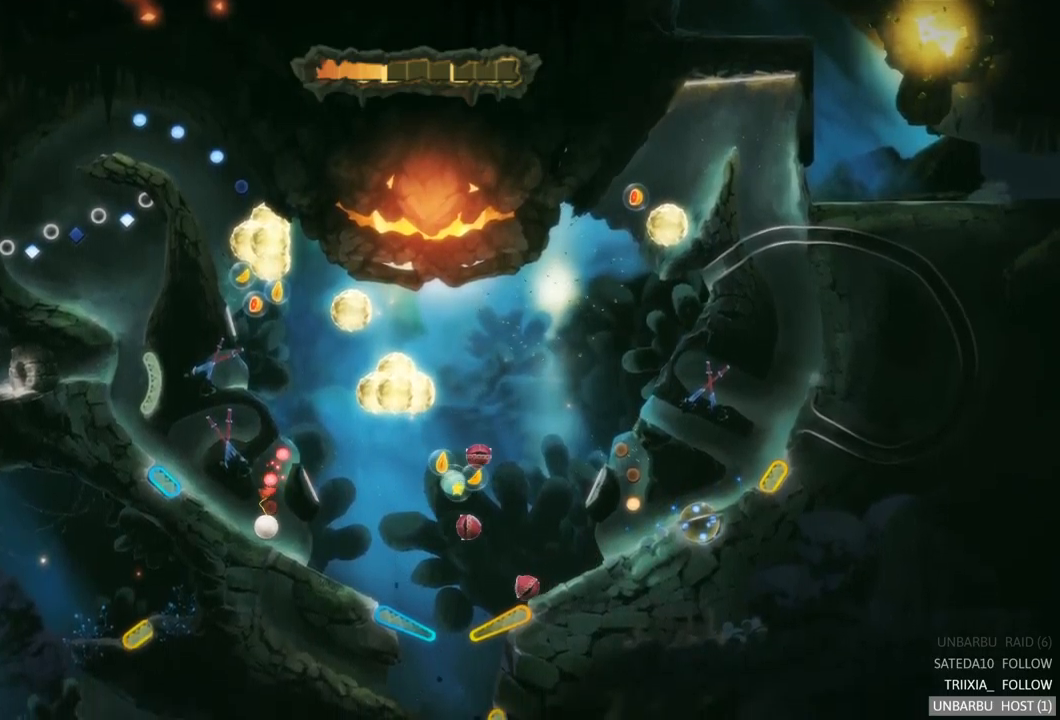
{"buttons": ["R2"], "left_stick": "center", "right_stick": "center", "events": [[250, "R2", "down"]]}
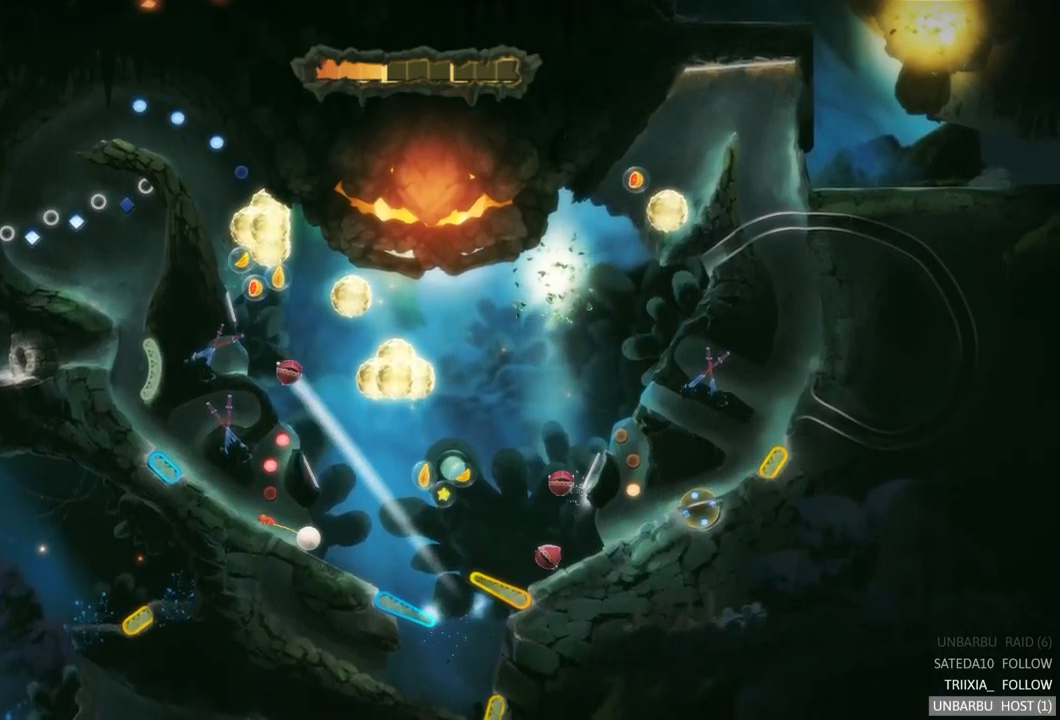
{"buttons": [], "left_stick": "center", "right_stick": "center", "events": [[200, "R2", "up"]]}
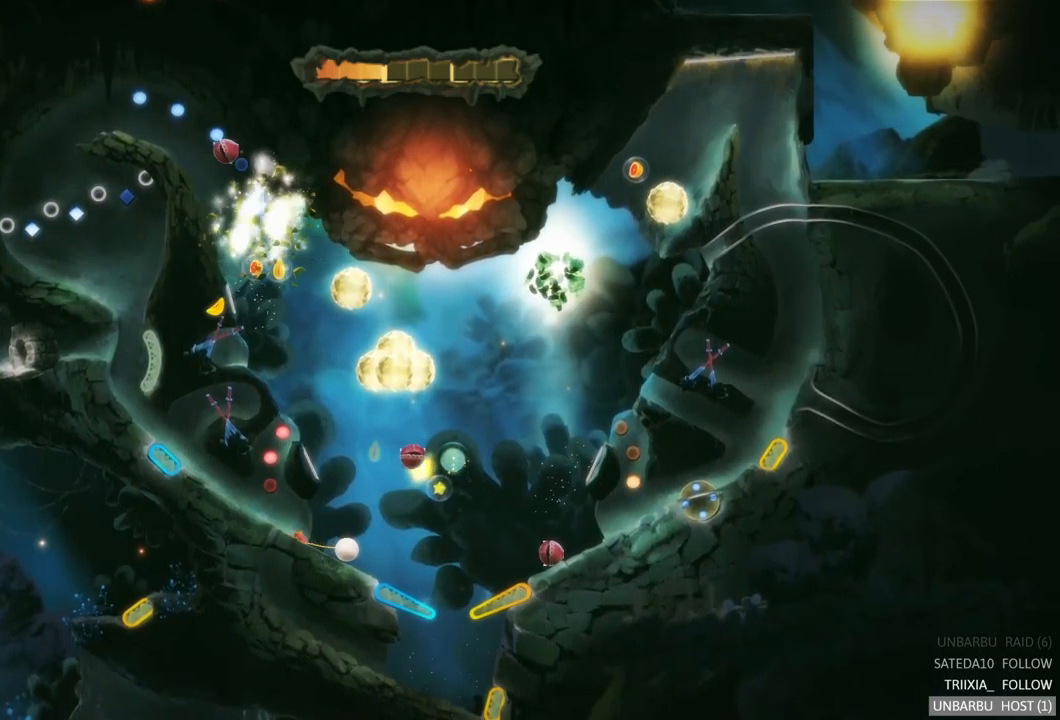
{"buttons": [], "left_stick": "center", "right_stick": "center", "events": []}
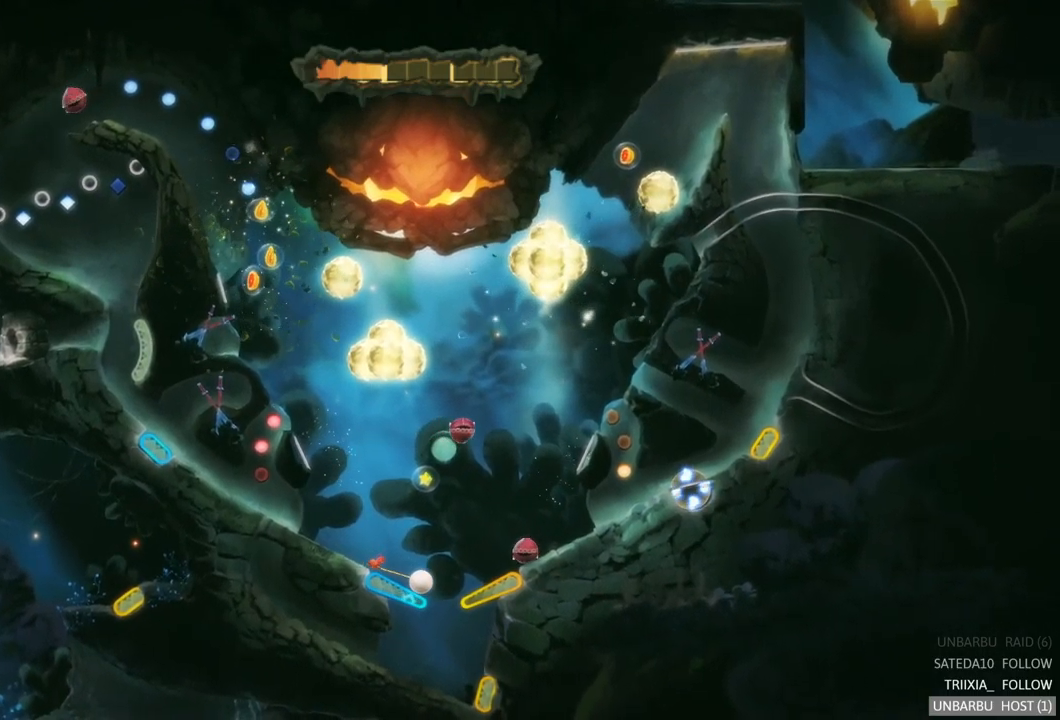
{"buttons": ["R2"], "left_stick": "center", "right_stick": "center", "events": [[200, "L2", "down"], [200, "R2", "down"], [500, "L2", "up"]]}
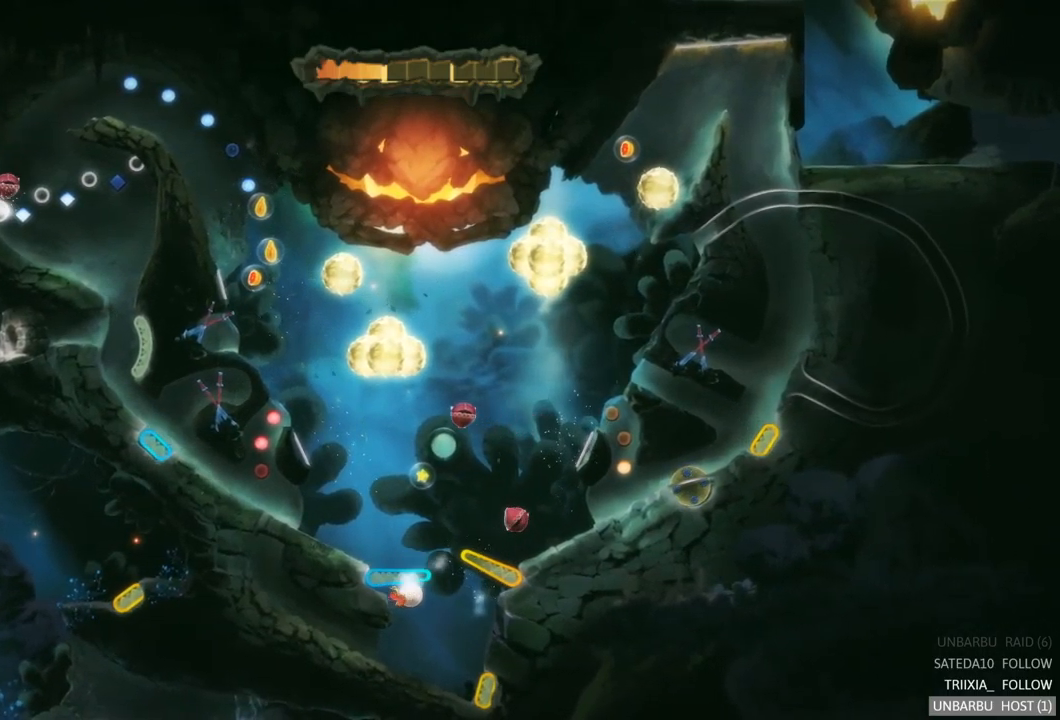
{"buttons": [], "left_stick": "center", "right_stick": "center", "events": [[67, "R2", "up"]]}
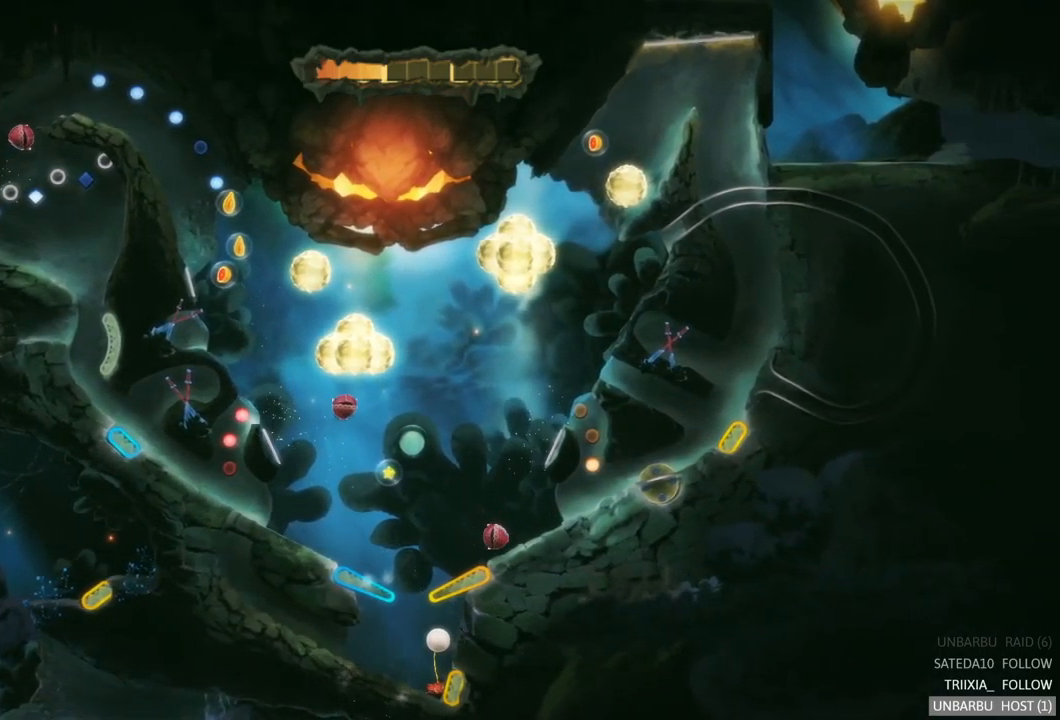
{"buttons": [], "left_stick": "center", "right_stick": "center", "events": []}
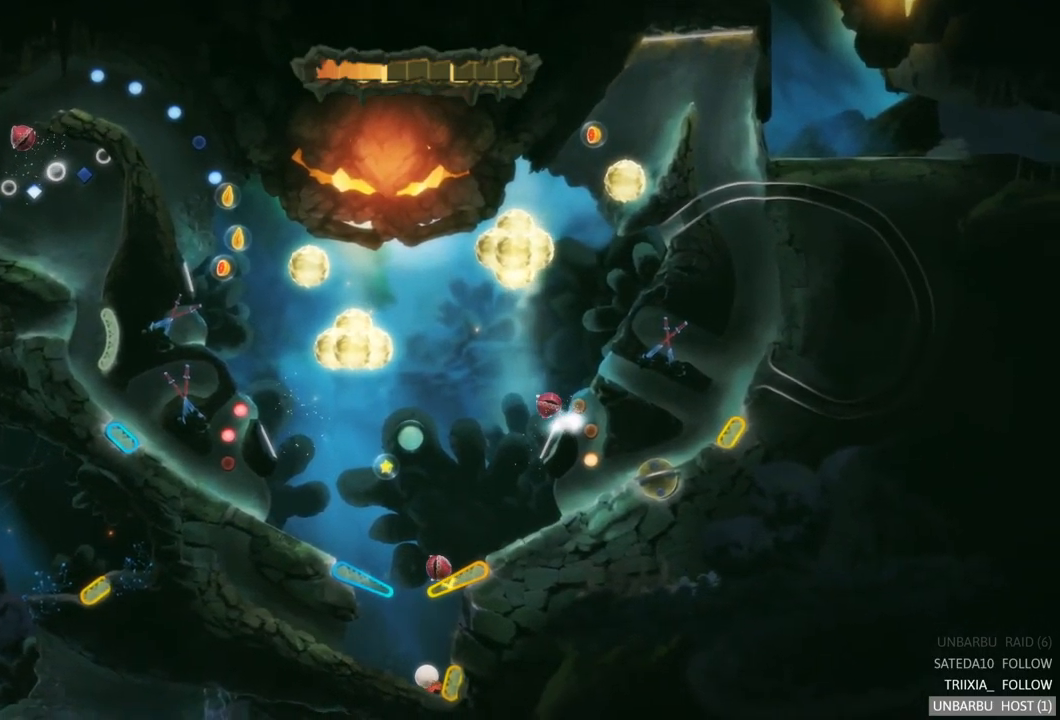
{"buttons": [], "left_stick": "center", "right_stick": "center", "events": []}